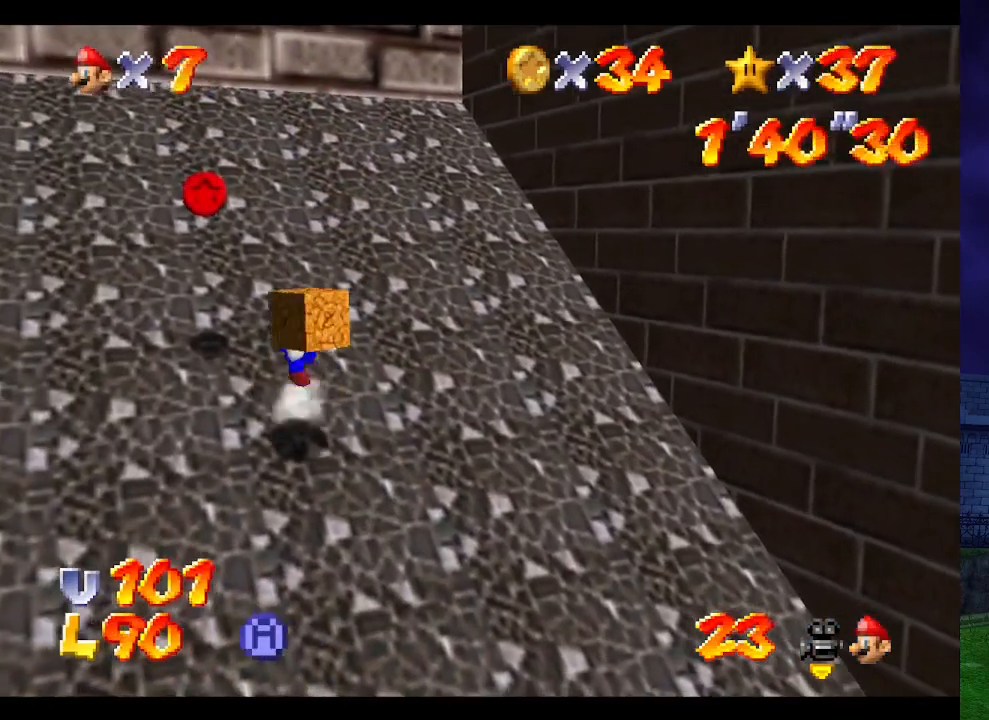
Gameplay with a controller (Nintendo layout); each line is a JSON object with the inputs held at the frame after it. "events" lists button and stick changes between this image and that frame as [ms after this image, input, new state], when the widget could be followed in between. Not read: L3 R3.
{"buttons": [], "left_stick": "up-left", "events": [[500, "A", "up"]]}
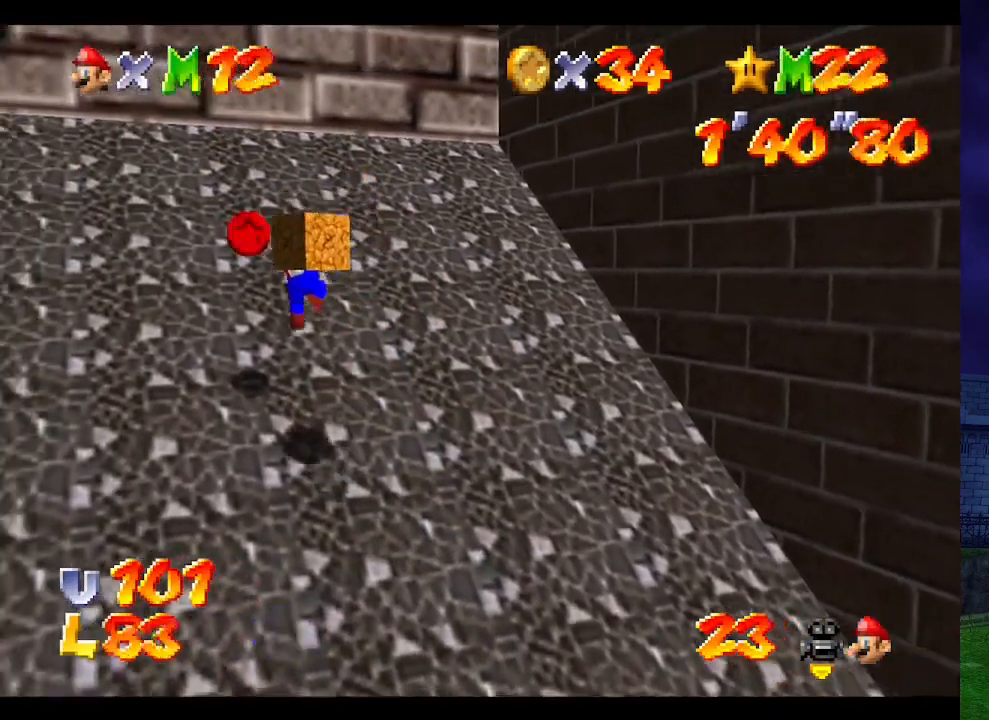
{"buttons": [], "left_stick": "up-right", "events": [[100, "left_stick", "up"], [433, "left_stick", "up-right"]]}
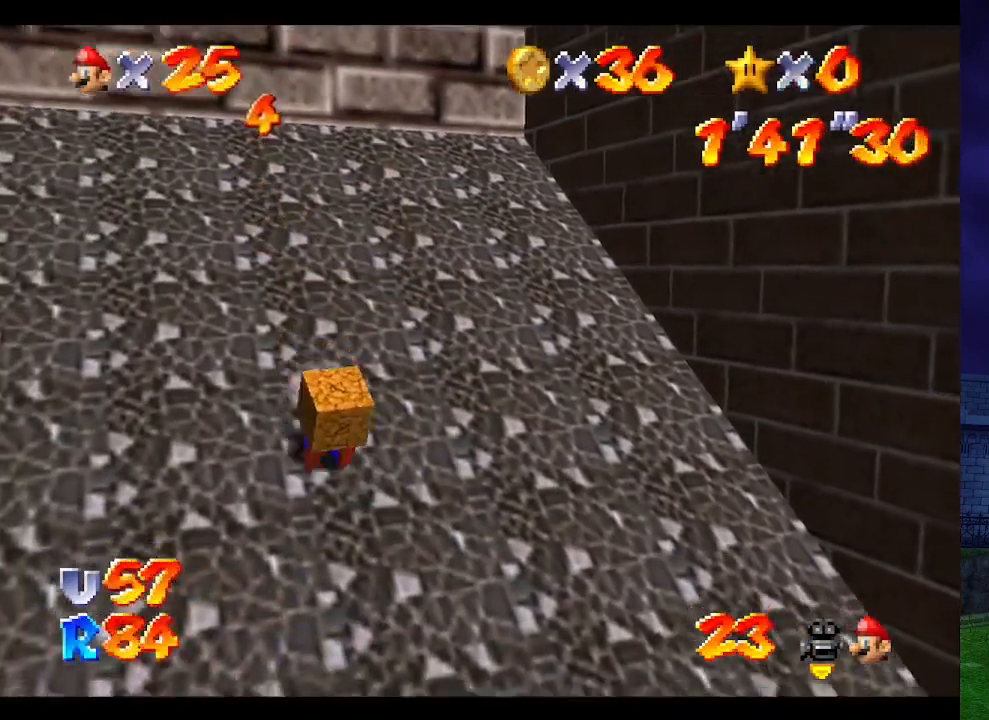
{"buttons": [], "left_stick": "left", "events": [[300, "A", "down"], [400, "A", "up"], [400, "left_stick", "up-left"], [500, "left_stick", "left"]]}
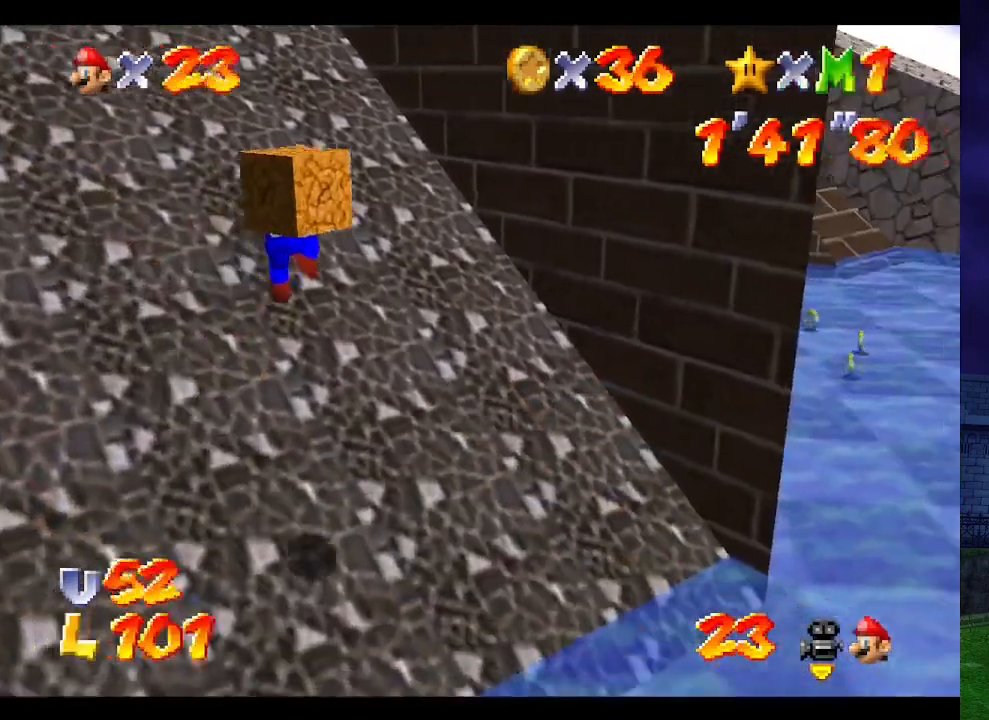
{"buttons": [], "left_stick": "right", "events": [[233, "left_stick", "center"], [333, "left_stick", "right"]]}
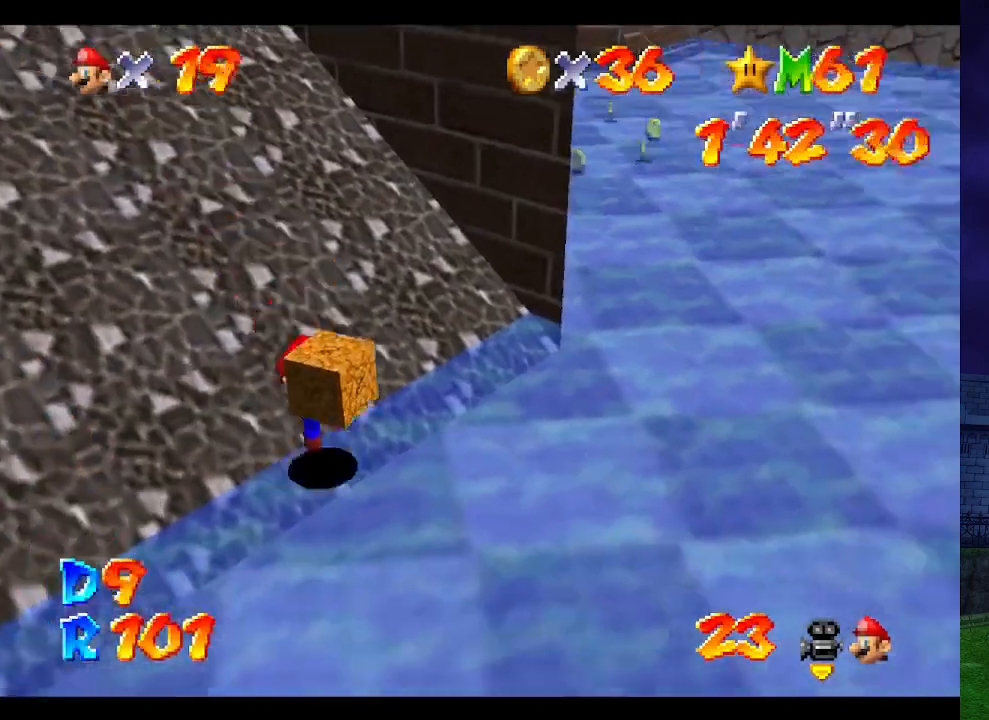
{"buttons": [], "left_stick": "up-right", "events": [[467, "left_stick", "up-right"]]}
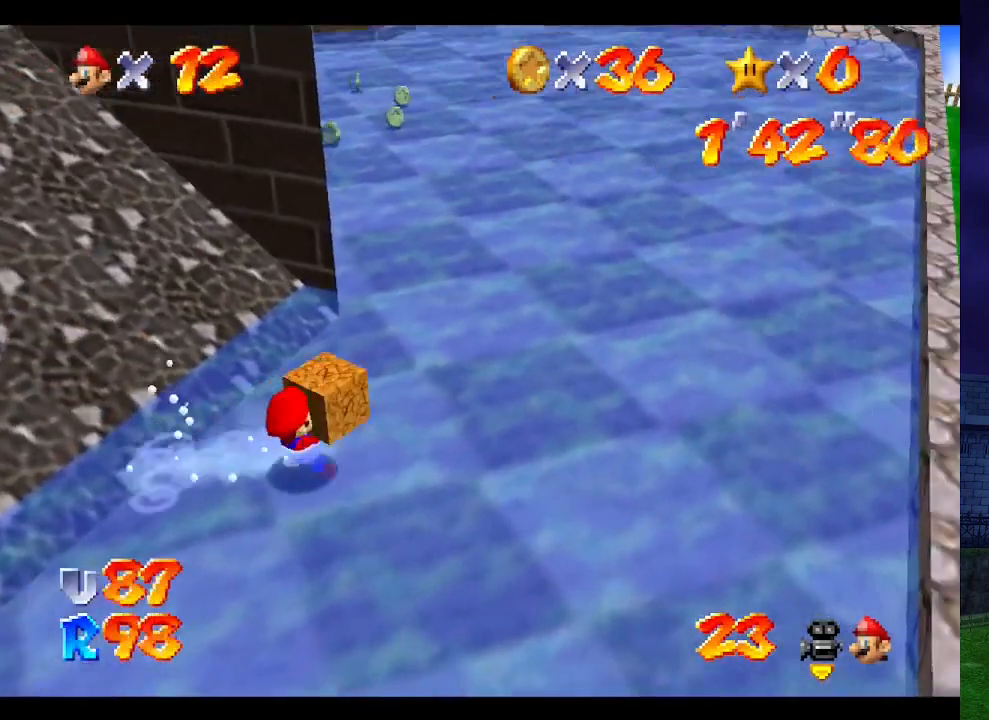
{"buttons": [], "left_stick": "up-right", "events": [[300, "A", "down"], [433, "A", "up"]]}
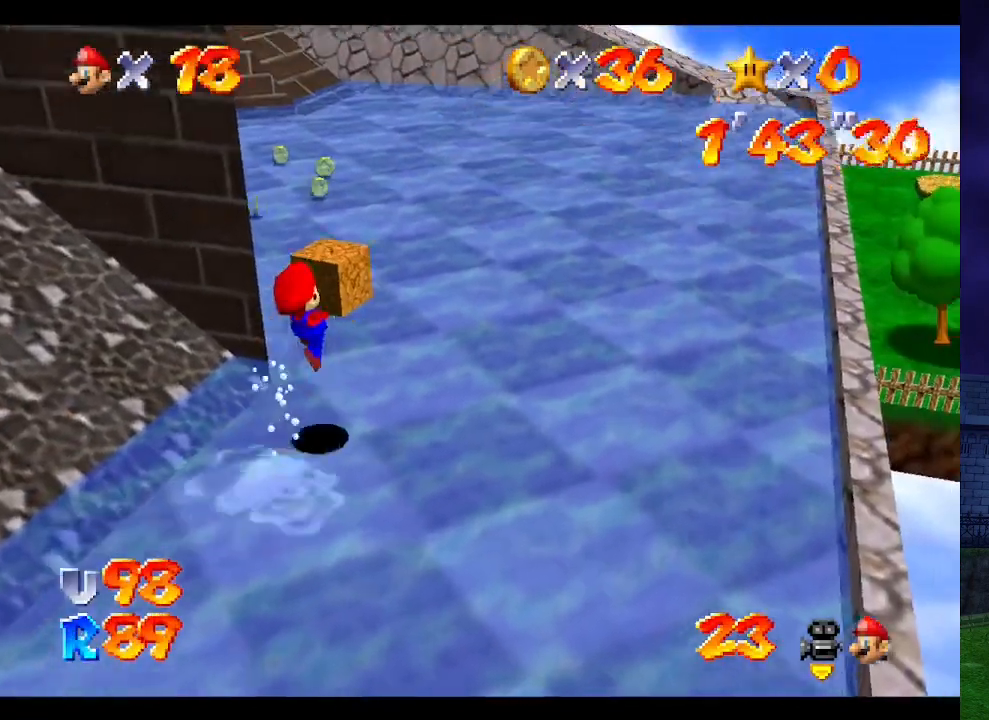
{"buttons": [], "left_stick": "up", "events": [[100, "C_RIGHT", "down"], [233, "C_RIGHT", "up"], [267, "C_RIGHT", "down"], [333, "left_stick", "up"], [433, "C_RIGHT", "up"]]}
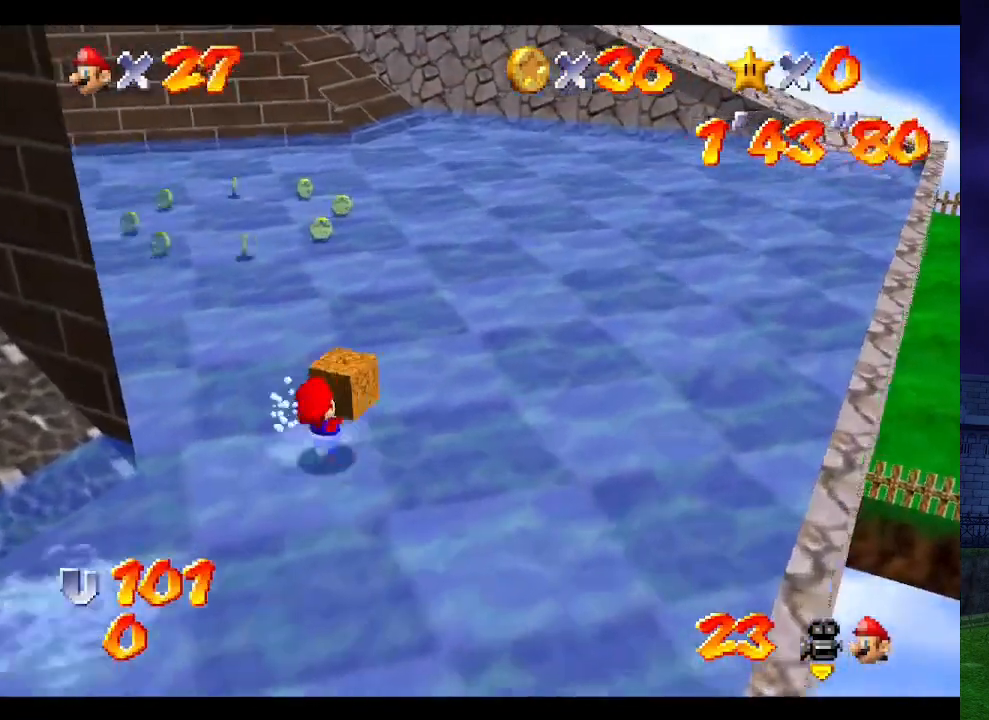
{"buttons": [], "left_stick": "up-right", "events": [[200, "A", "down"], [300, "A", "up"], [400, "left_stick", "up-right"]]}
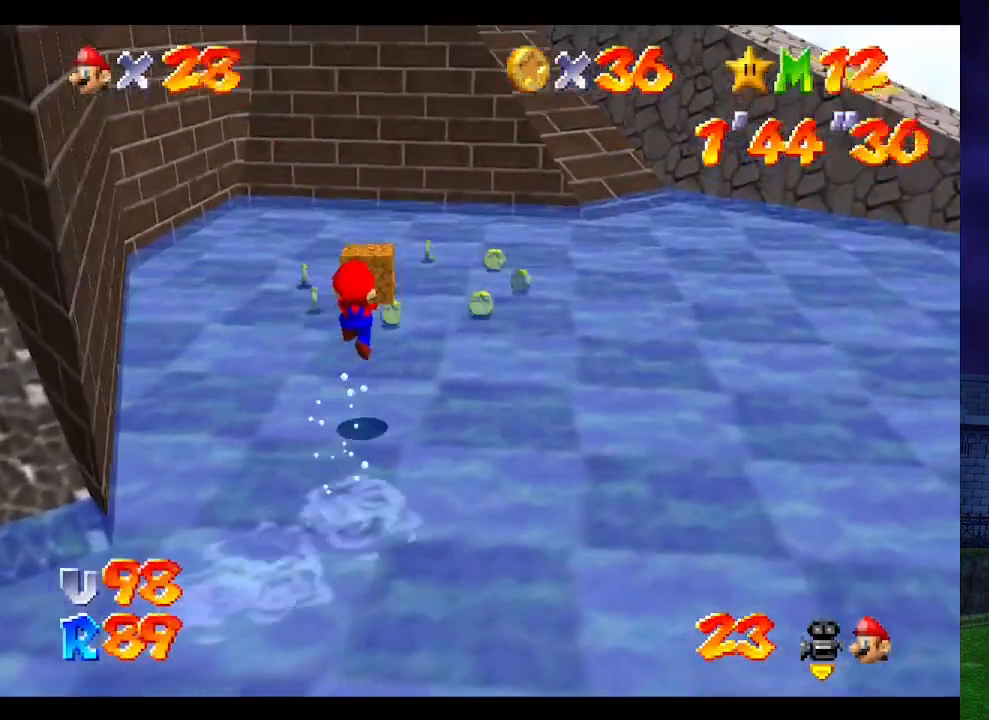
{"buttons": [], "left_stick": "up", "events": [[300, "left_stick", "up"], [400, "A", "down"], [467, "A", "up"]]}
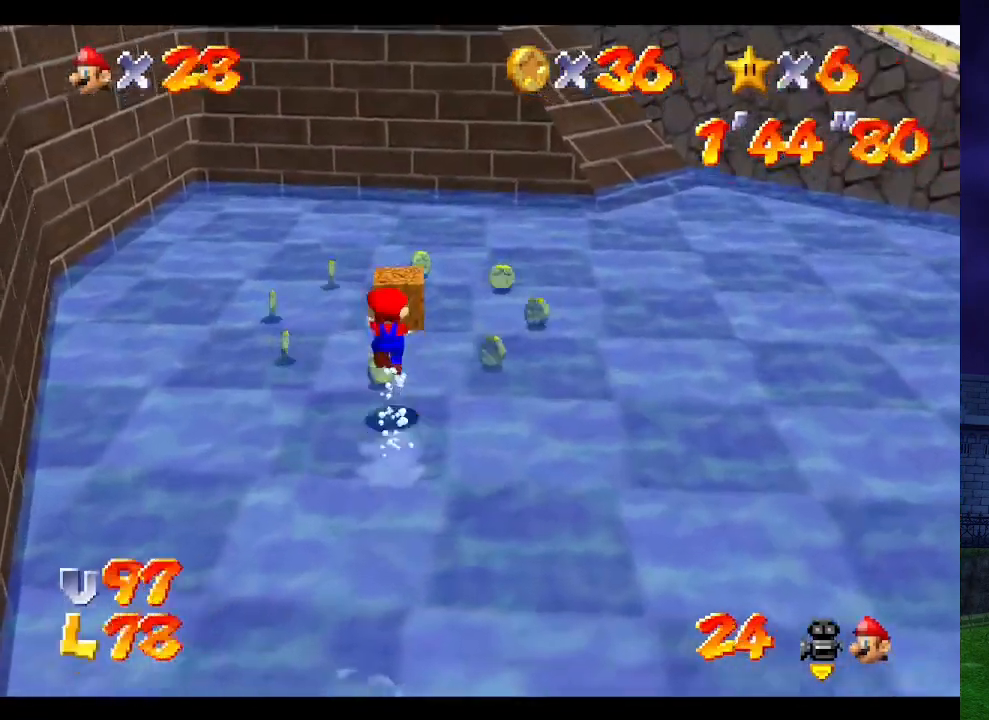
{"buttons": [], "left_stick": "up-left", "events": [[67, "left_stick", "left"], [267, "left_stick", "up-left"]]}
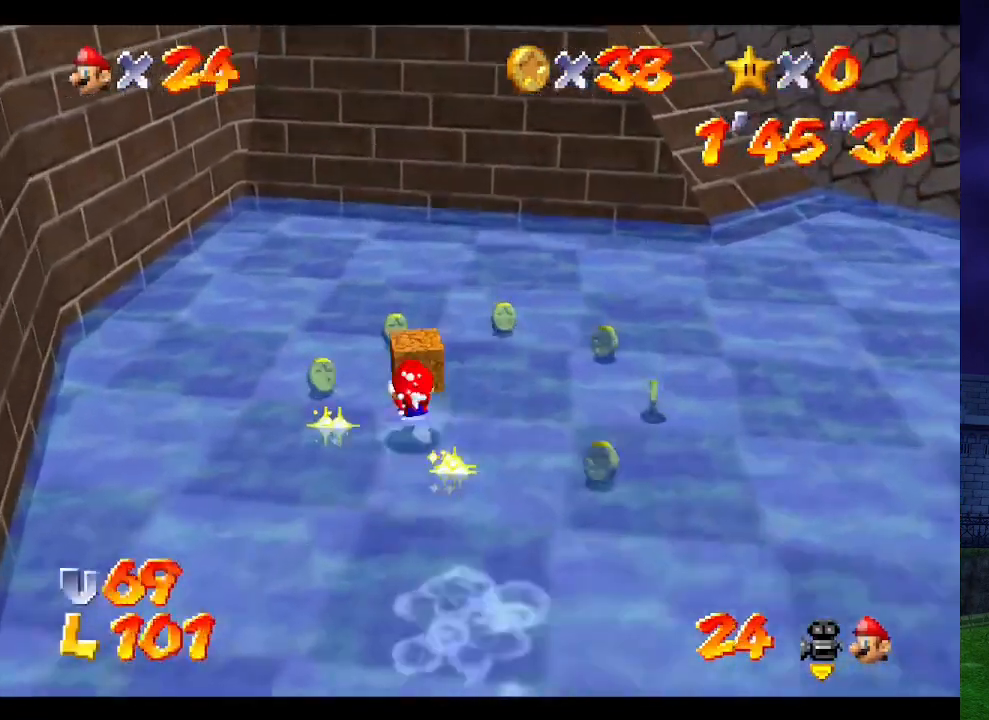
{"buttons": [], "left_stick": "up-right", "events": [[267, "left_stick", "up"], [367, "left_stick", "up-right"]]}
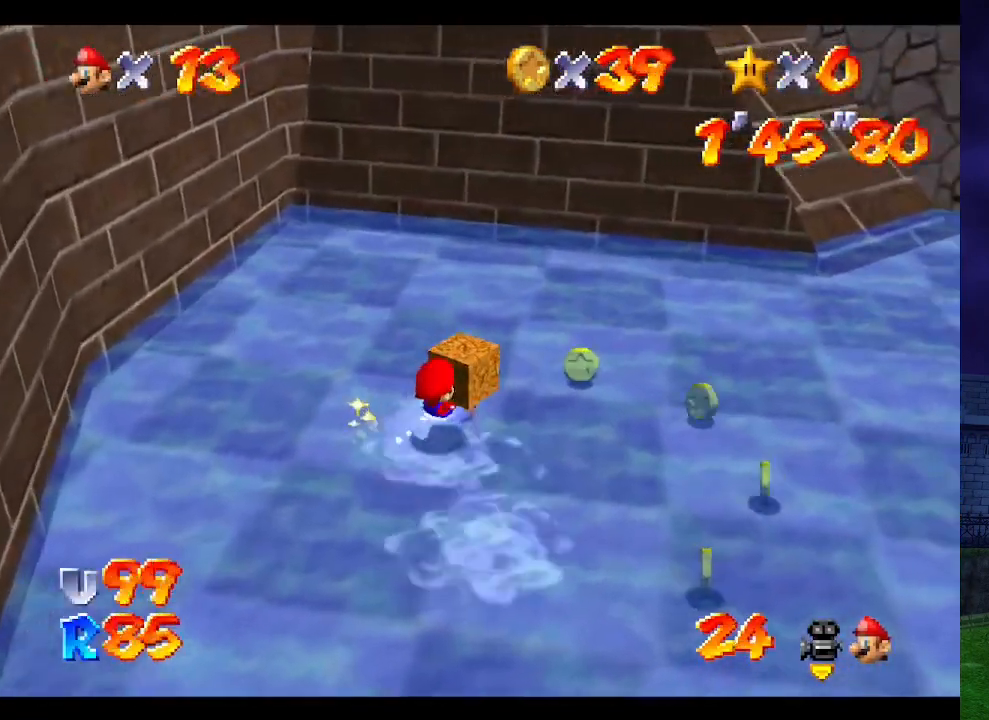
{"buttons": [], "left_stick": "up-right", "events": [[200, "A", "down"], [267, "A", "up"]]}
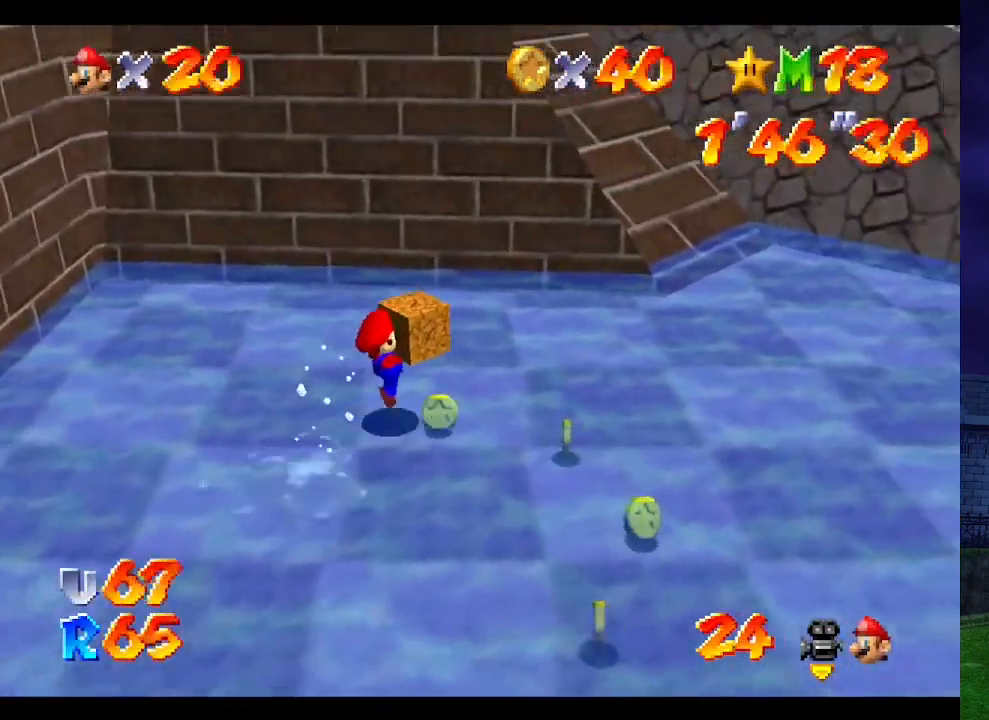
{"buttons": [], "left_stick": "down", "events": [[67, "left_stick", "right"], [200, "left_stick", "down-right"], [500, "left_stick", "down"]]}
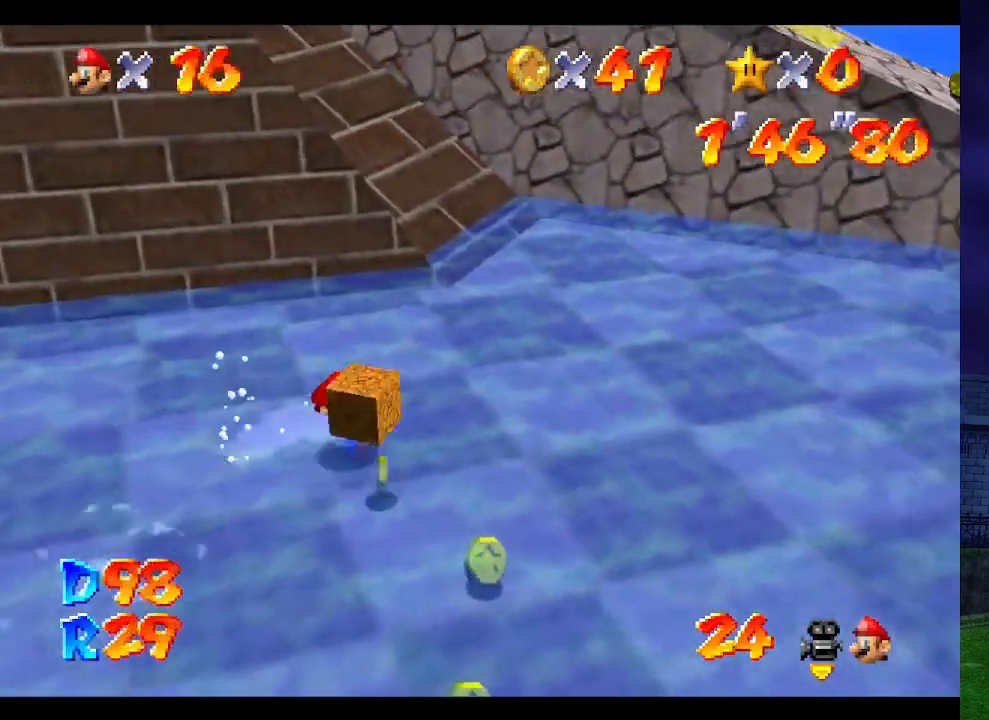
{"buttons": [], "left_stick": "down-right", "events": [[167, "A", "down"], [233, "A", "up"], [267, "left_stick", "down-right"]]}
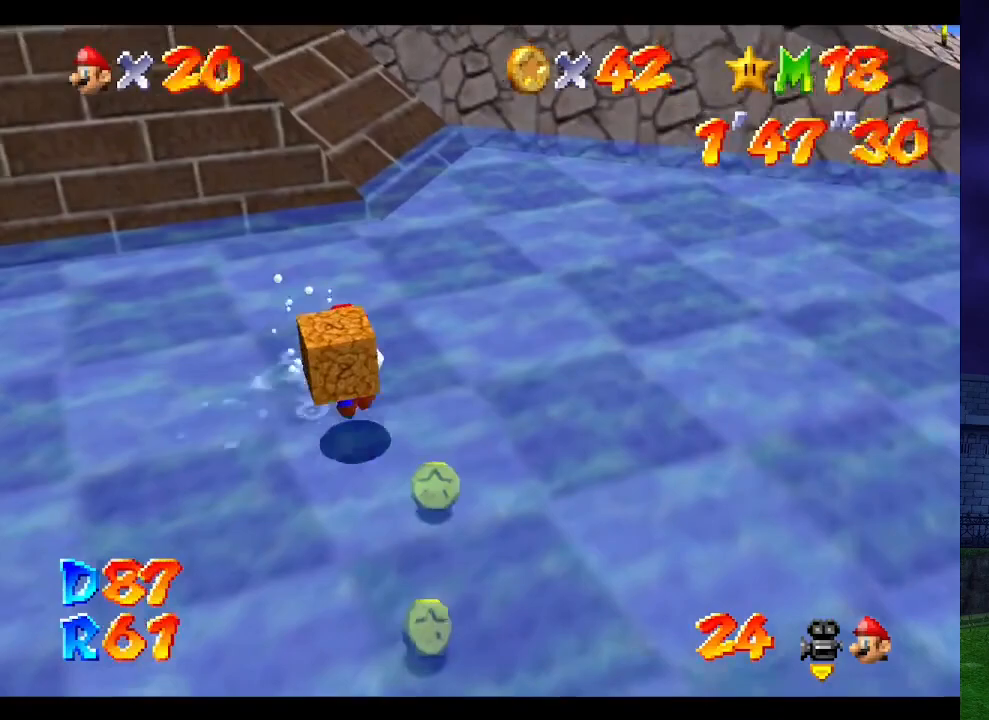
{"buttons": [], "left_stick": "right", "events": [[167, "left_stick", "down"], [467, "left_stick", "right"]]}
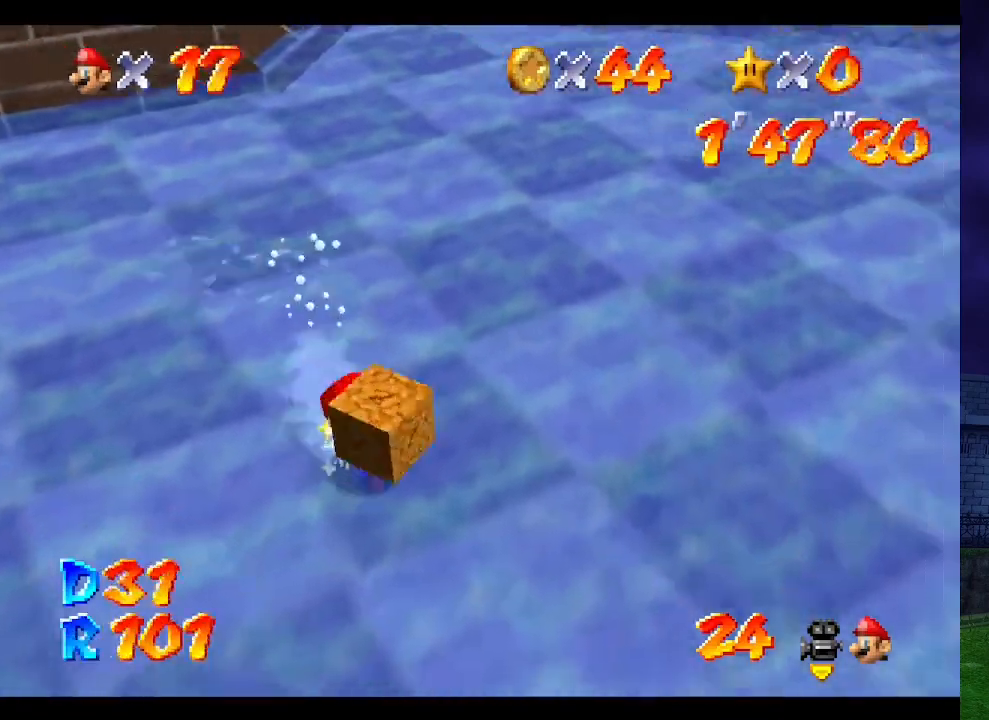
{"buttons": [], "left_stick": "up-right", "events": [[200, "A", "down"], [367, "left_stick", "up-right"], [467, "A", "up"]]}
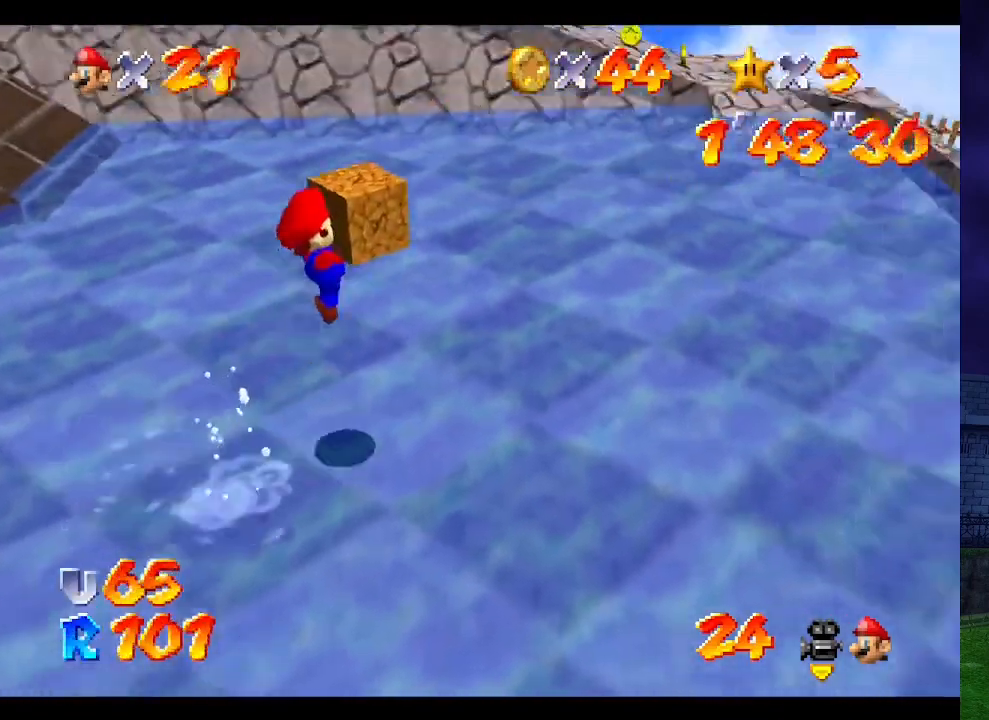
{"buttons": [], "left_stick": "up-right", "events": [[167, "C_DOWN", "down"], [167, "C_RIGHT", "down"], [367, "C_DOWN", "up"], [367, "C_RIGHT", "up"]]}
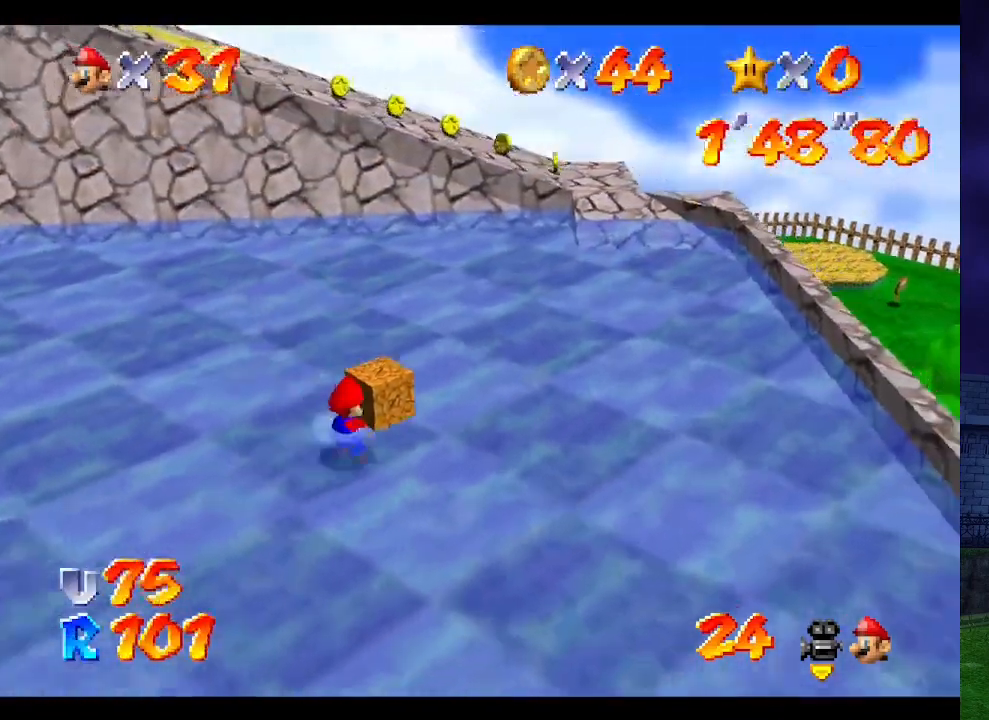
{"buttons": ["C_RIGHT"], "left_stick": "right", "events": [[67, "A", "down"], [200, "A", "up"], [233, "left_stick", "right"], [467, "C_RIGHT", "down"]]}
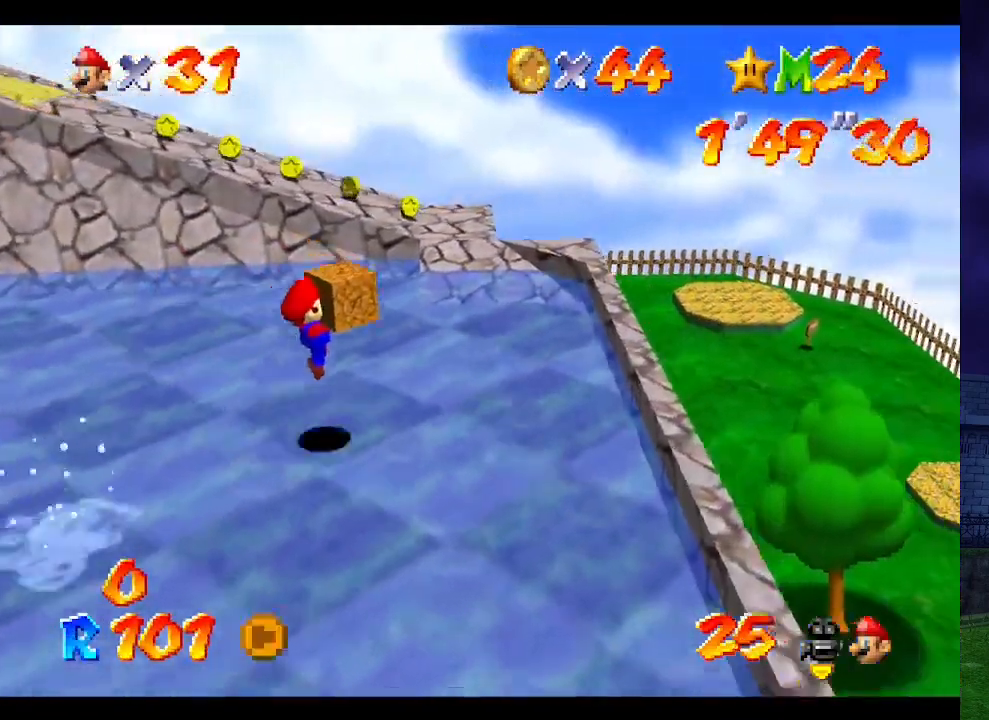
{"buttons": [], "left_stick": "up-right", "events": [[67, "C_RIGHT", "up"], [367, "left_stick", "up-right"]]}
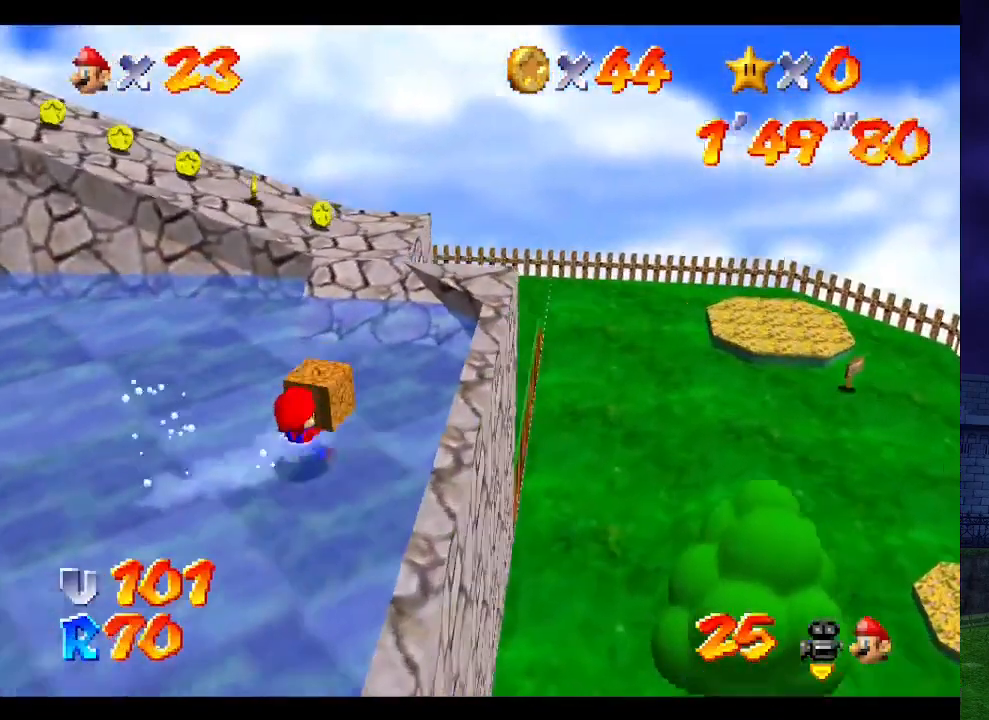
{"buttons": [], "left_stick": "center", "events": [[200, "A", "down"], [367, "left_stick", "up"], [433, "A", "up"], [500, "left_stick", "center"]]}
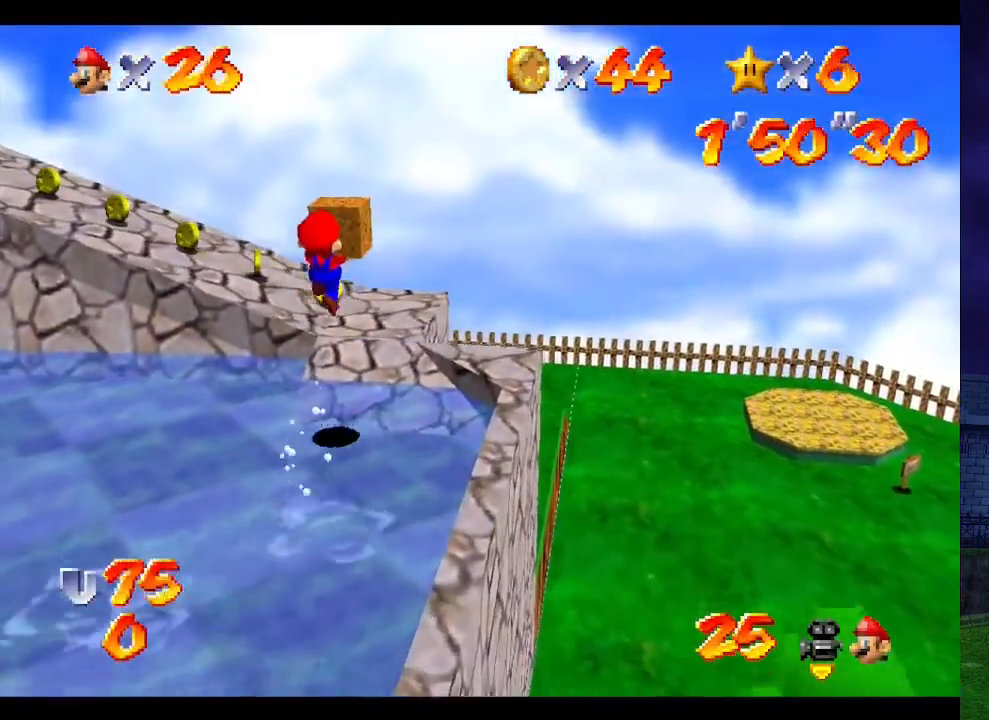
{"buttons": ["C_RIGHT"], "left_stick": "up", "events": [[133, "C_RIGHT", "down"], [200, "left_stick", "up"], [233, "C_RIGHT", "up"], [367, "C_DOWN", "down"], [367, "C_RIGHT", "down"], [500, "C_DOWN", "up"]]}
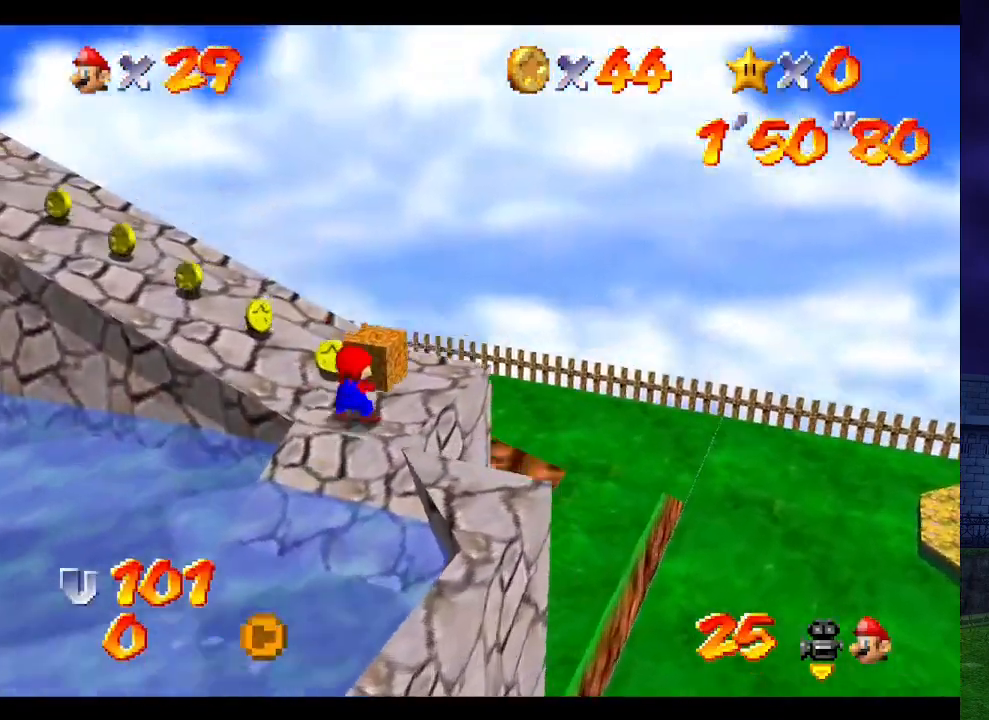
{"buttons": ["A"], "left_stick": "up", "events": [[33, "C_RIGHT", "up"], [100, "C_DOWN", "down"], [100, "C_RIGHT", "down"], [200, "C_DOWN", "up"], [200, "left_stick", "up-left"], [233, "C_RIGHT", "up"], [500, "A", "down"], [500, "left_stick", "up"]]}
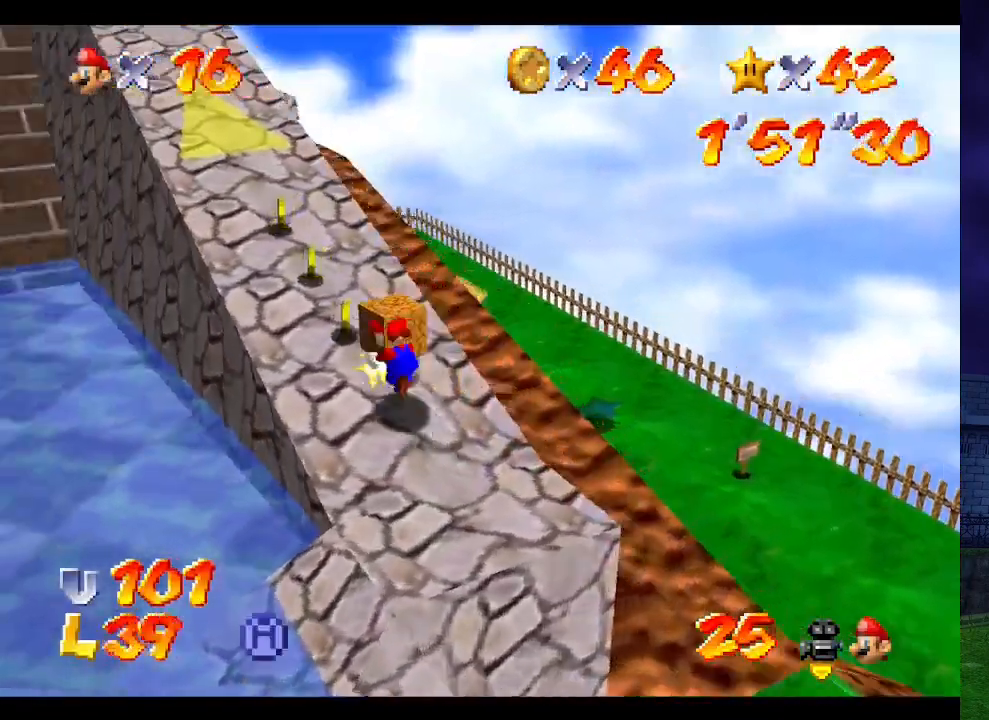
{"buttons": [], "left_stick": "up", "events": [[100, "A", "up"], [133, "left_stick", "up-left"], [267, "left_stick", "up"]]}
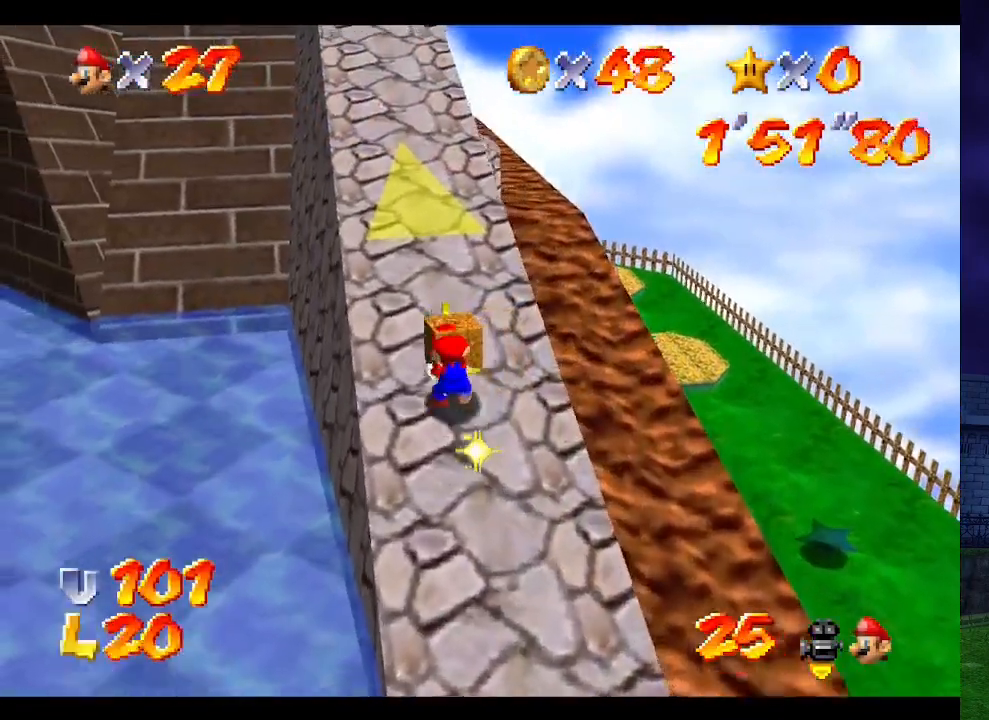
{"buttons": [], "left_stick": "up-left", "events": [[233, "A", "down"], [333, "A", "up"], [367, "left_stick", "up-left"]]}
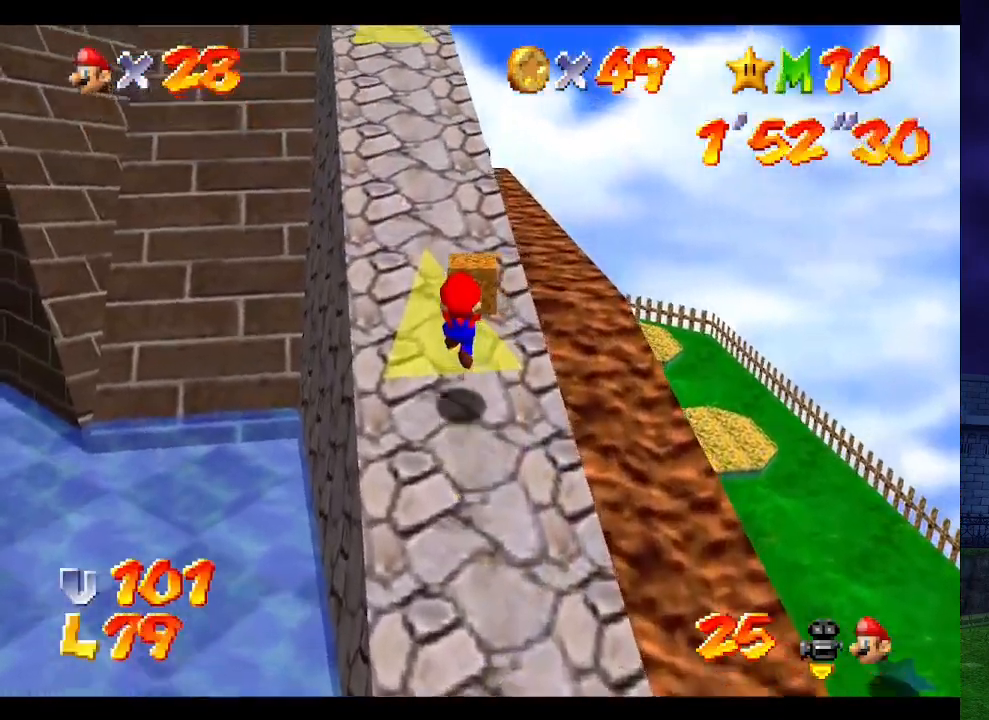
{"buttons": [], "left_stick": "up-left", "events": [[200, "A", "down"], [400, "A", "up"]]}
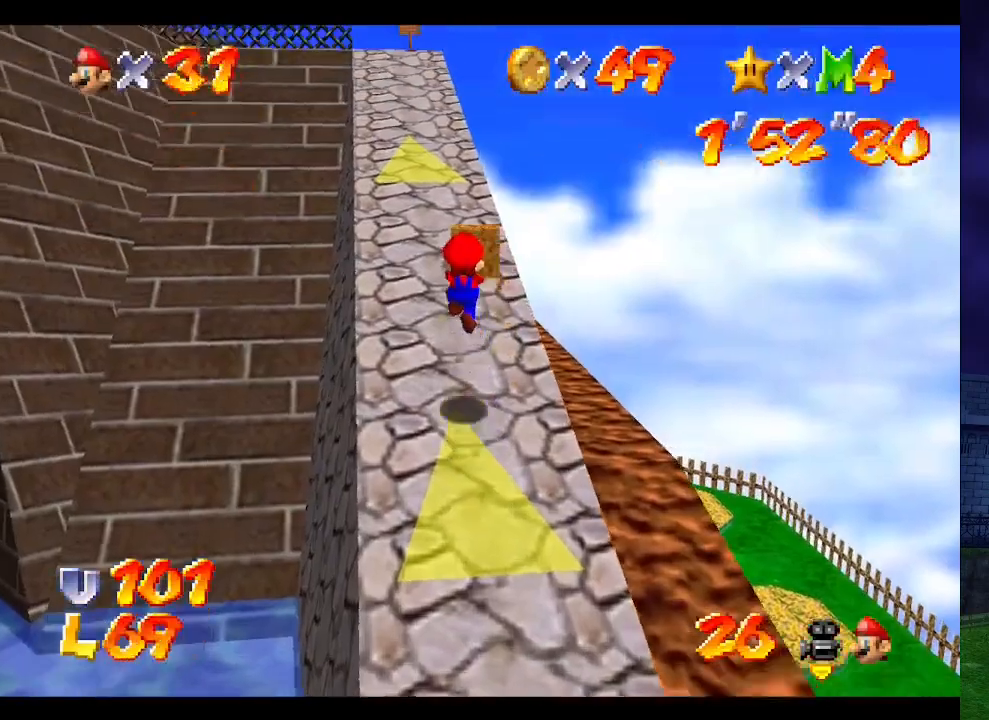
{"buttons": [], "left_stick": "up-left", "events": [[233, "A", "down"], [433, "A", "up"]]}
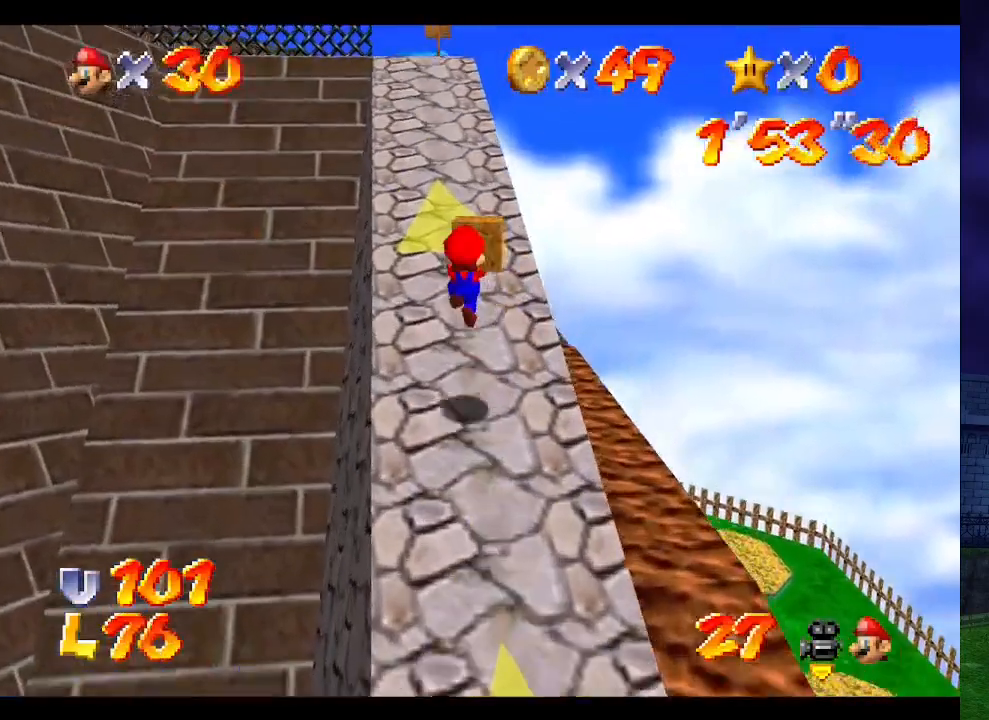
{"buttons": ["A"], "left_stick": "up-left", "events": [[333, "A", "down"]]}
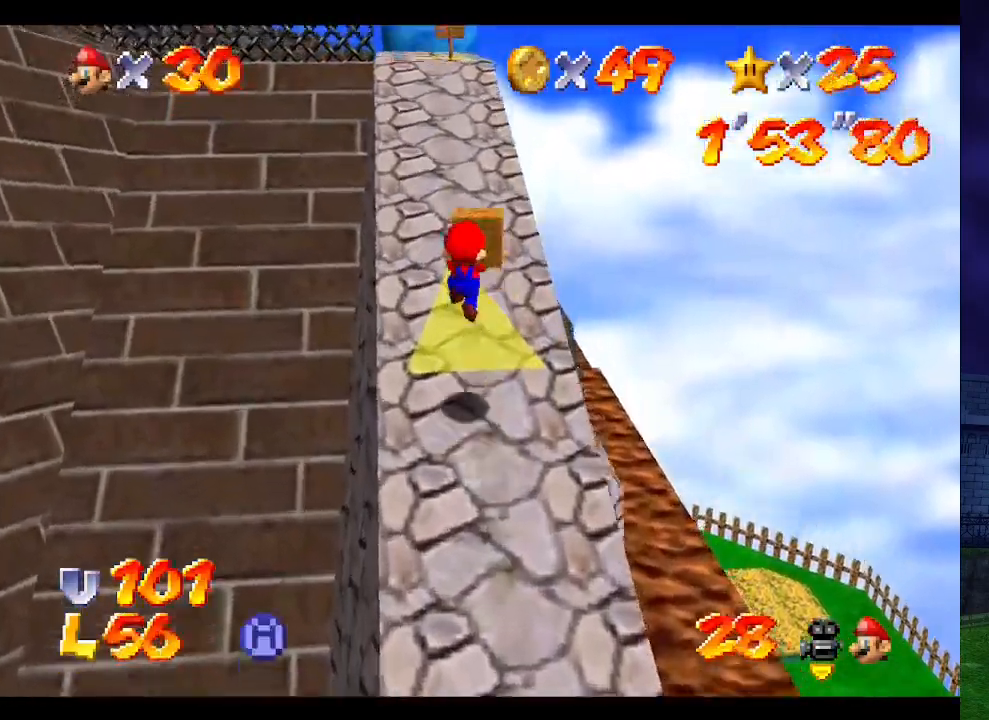
{"buttons": [], "left_stick": "up-left", "events": [[233, "A", "up"]]}
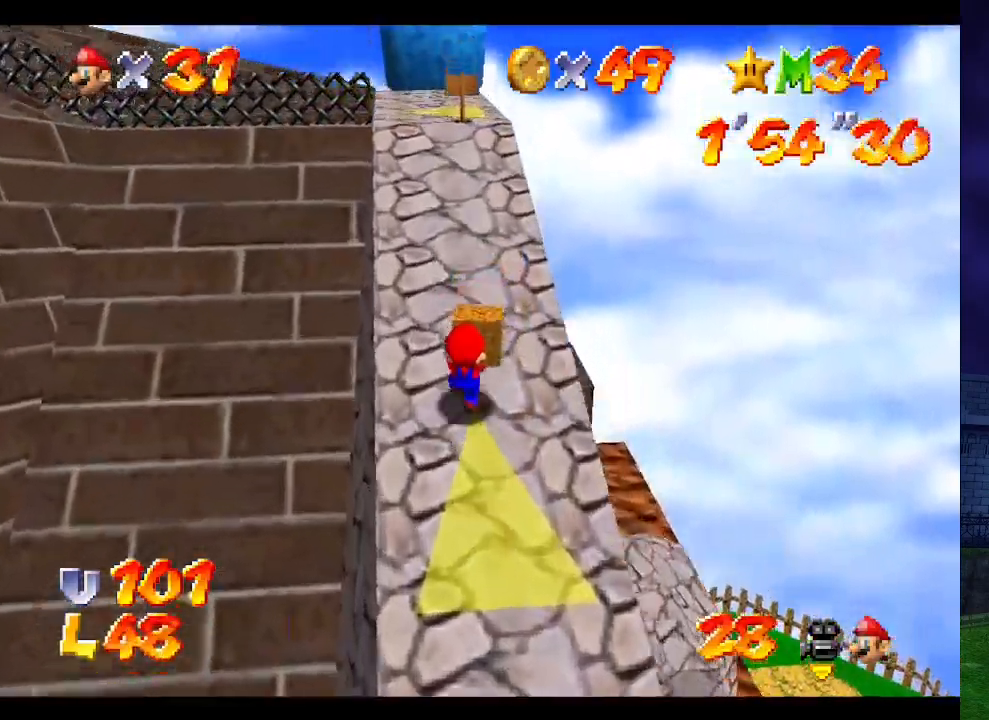
{"buttons": [], "left_stick": "up", "events": [[33, "A", "down"], [167, "left_stick", "up"], [367, "A", "up"]]}
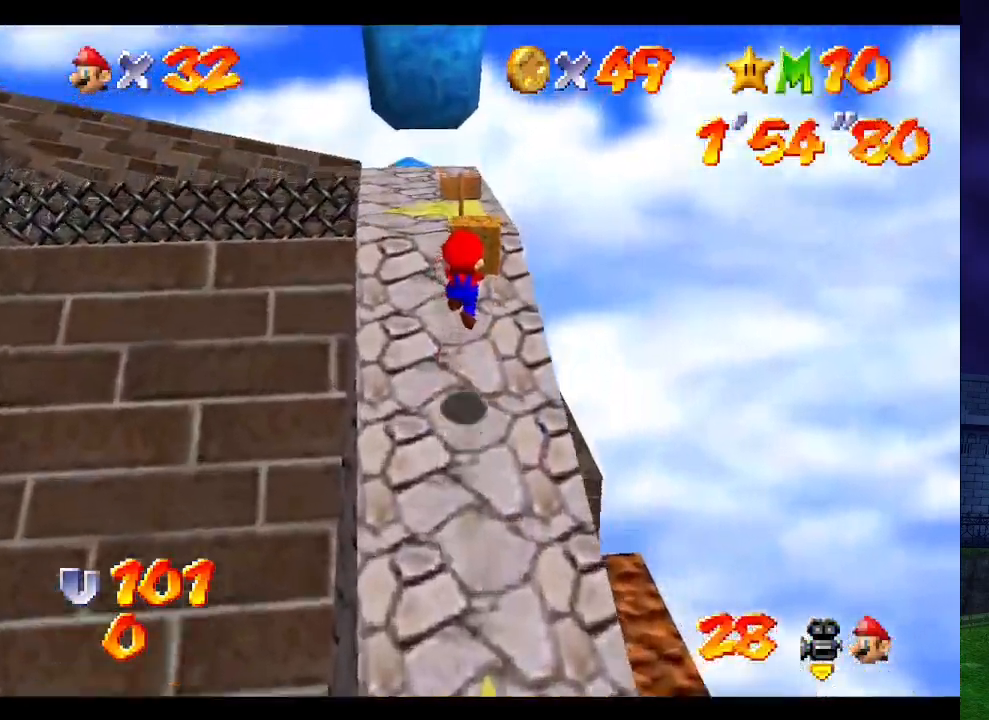
{"buttons": ["C_RIGHT"], "left_stick": "up", "events": [[33, "C_RIGHT", "down"], [167, "C_RIGHT", "up"], [200, "C_RIGHT", "down"], [367, "C_RIGHT", "up"], [500, "C_RIGHT", "down"]]}